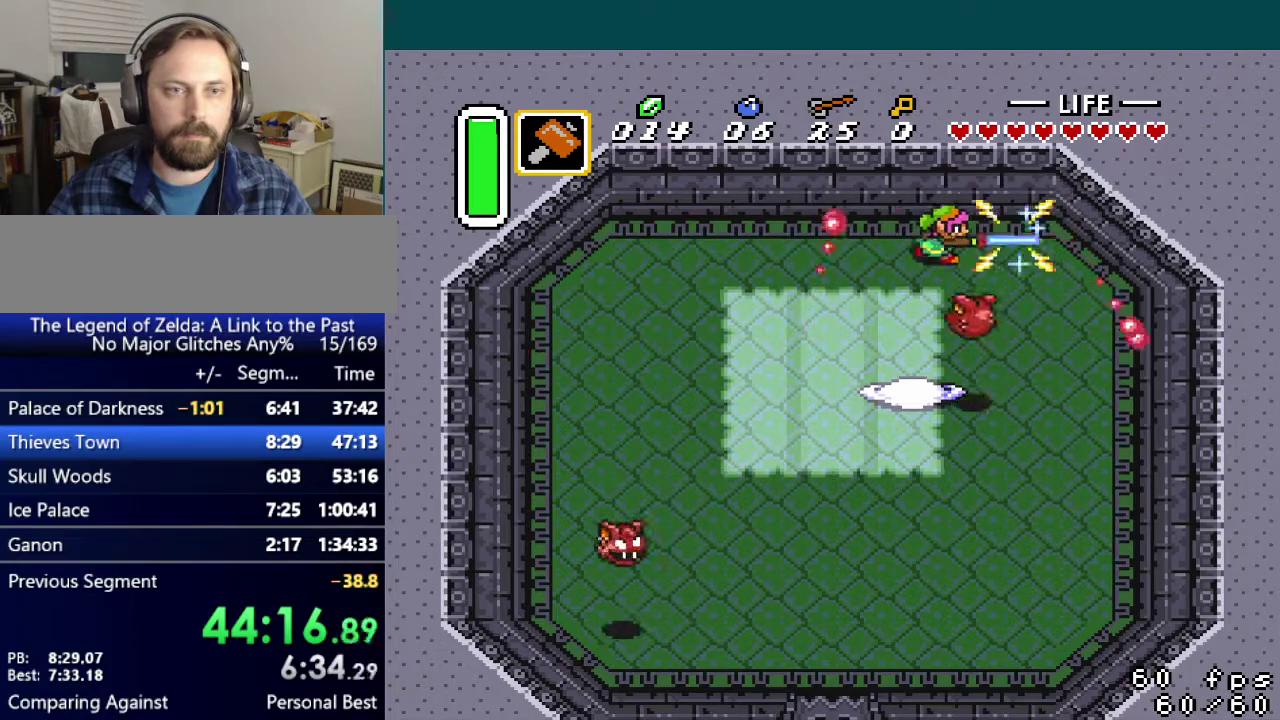
Gameplay with a controller (Nintendo layout); each line is a JSON object with the inputs held at the frame after it. "events" lists button and stick changes between this image and that frame as [ms after this image, input, new state], when the widget could be followed in between. Not read: L3 R3.
{"buttons": ["B", "DPAD_LEFT"], "events": [[200, "DPAD_LEFT", "down"]]}
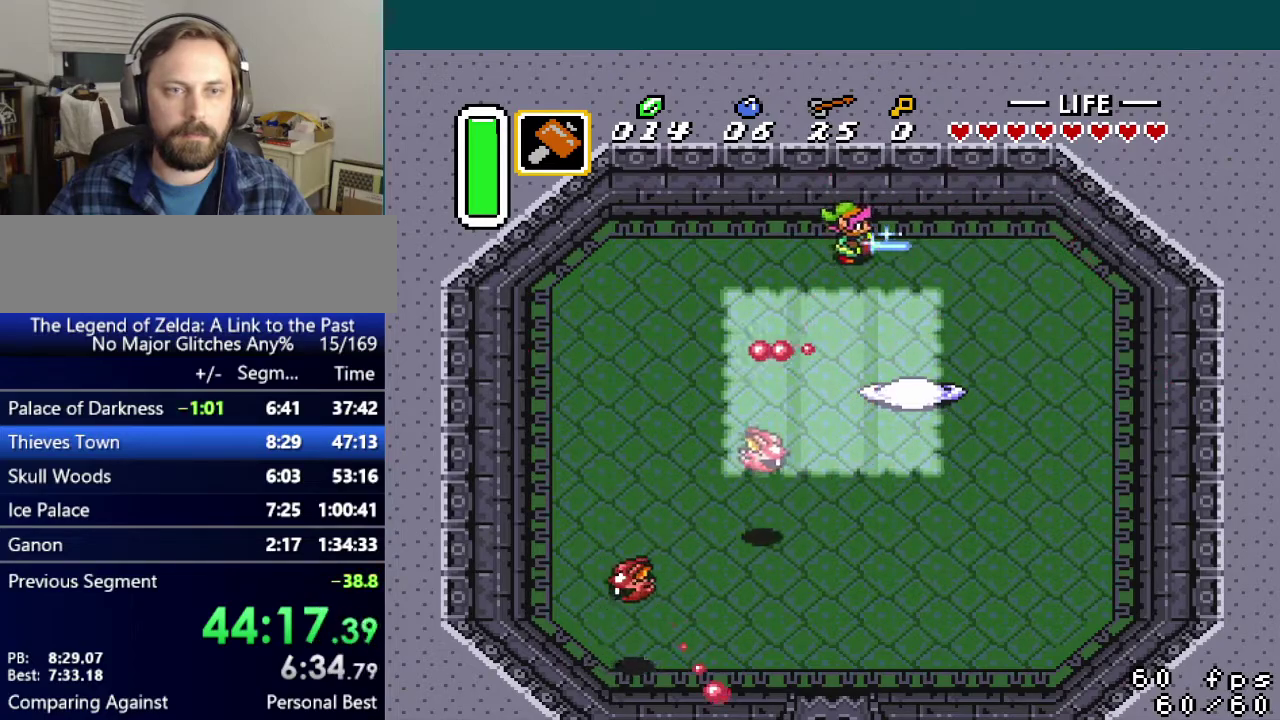
{"buttons": ["B", "DPAD_LEFT"], "events": []}
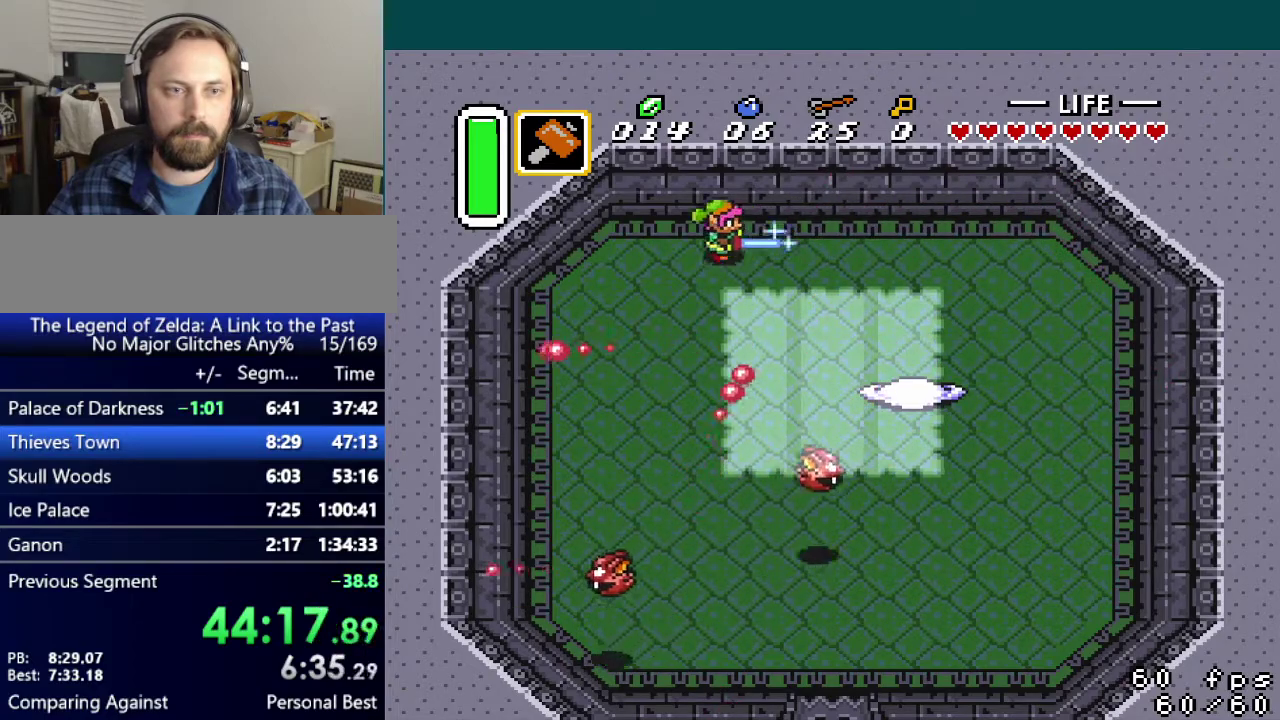
{"buttons": ["B", "DPAD_DOWN"], "events": [[150, "DPAD_DOWN", "down"], [184, "DPAD_LEFT", "up"]]}
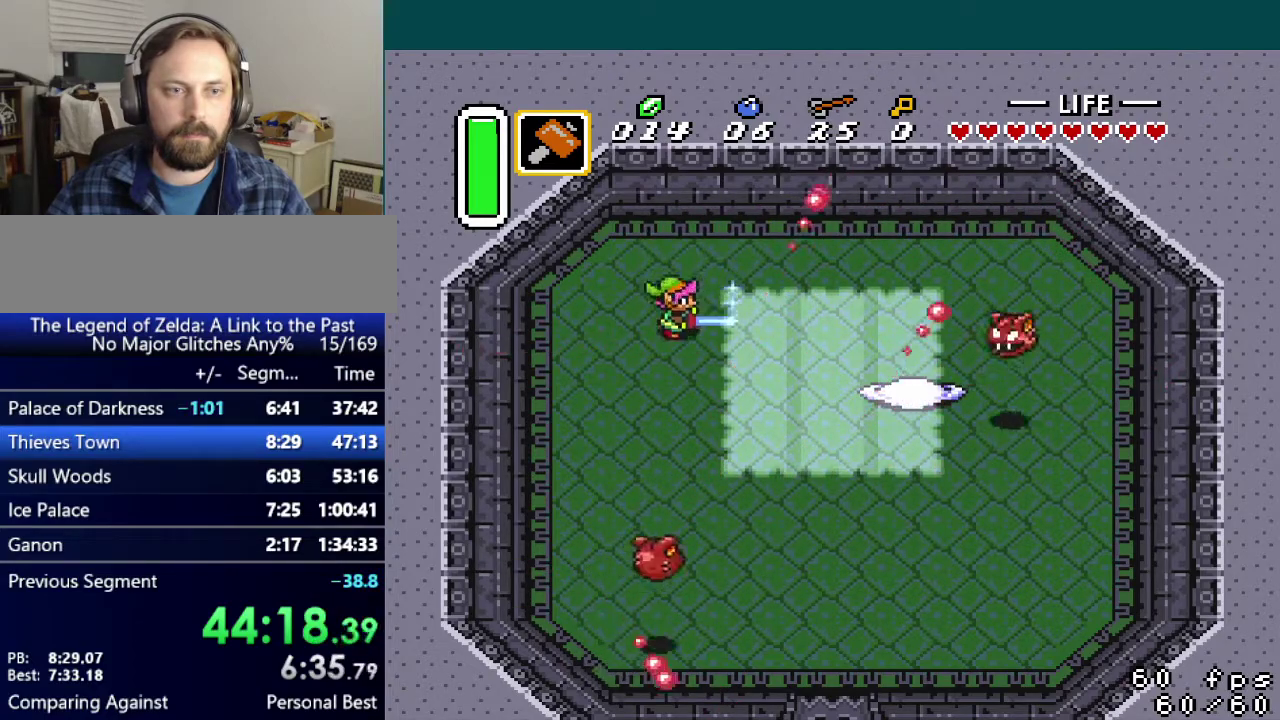
{"buttons": ["B", "DPAD_RIGHT"], "events": [[283, "DPAD_RIGHT", "down"], [367, "DPAD_DOWN", "up"]]}
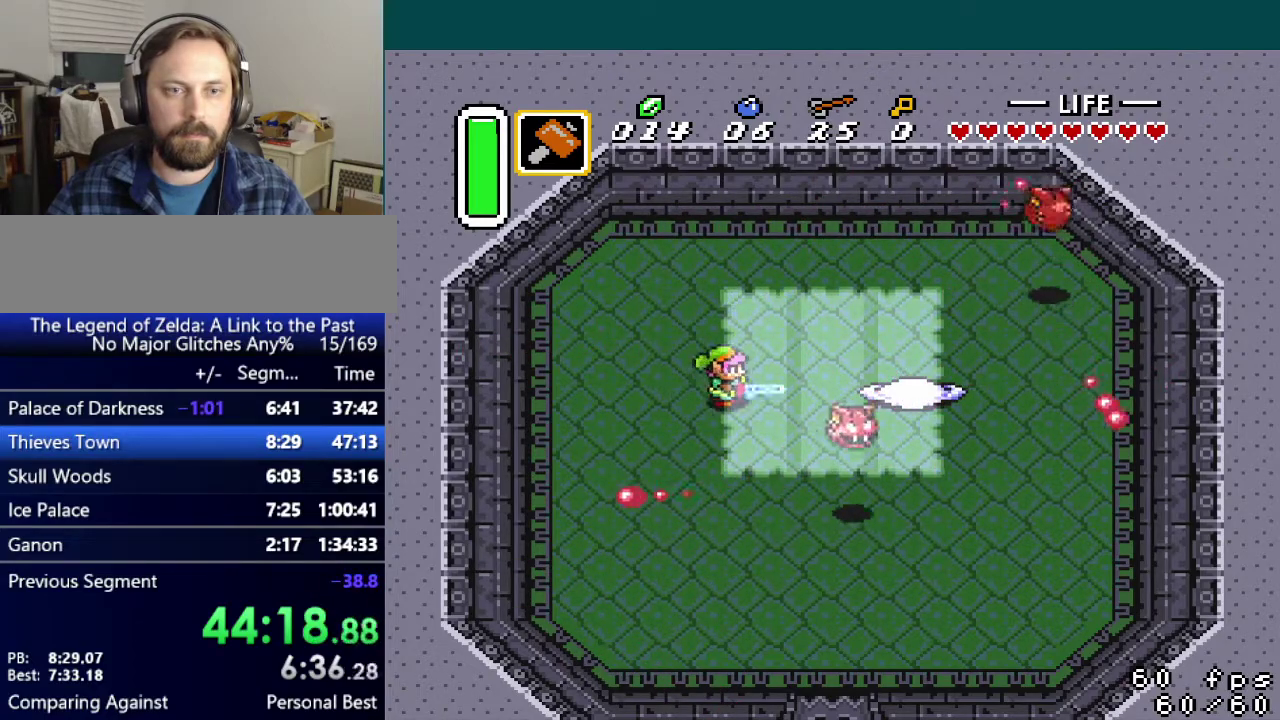
{"buttons": ["B", "DPAD_RIGHT"], "events": [[134, "DPAD_DOWN", "down"], [334, "DPAD_DOWN", "up"]]}
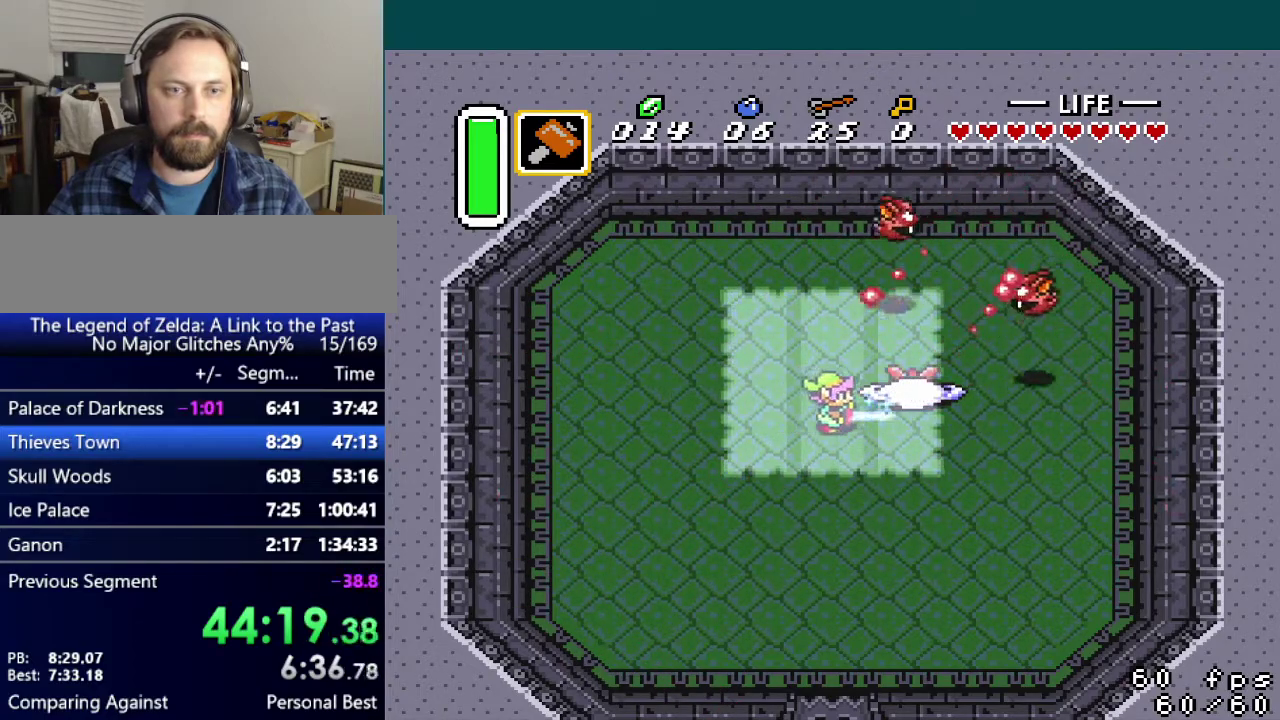
{"buttons": ["B", "DPAD_UP"], "events": [[16, "DPAD_UP", "down"], [66, "DPAD_RIGHT", "up"]]}
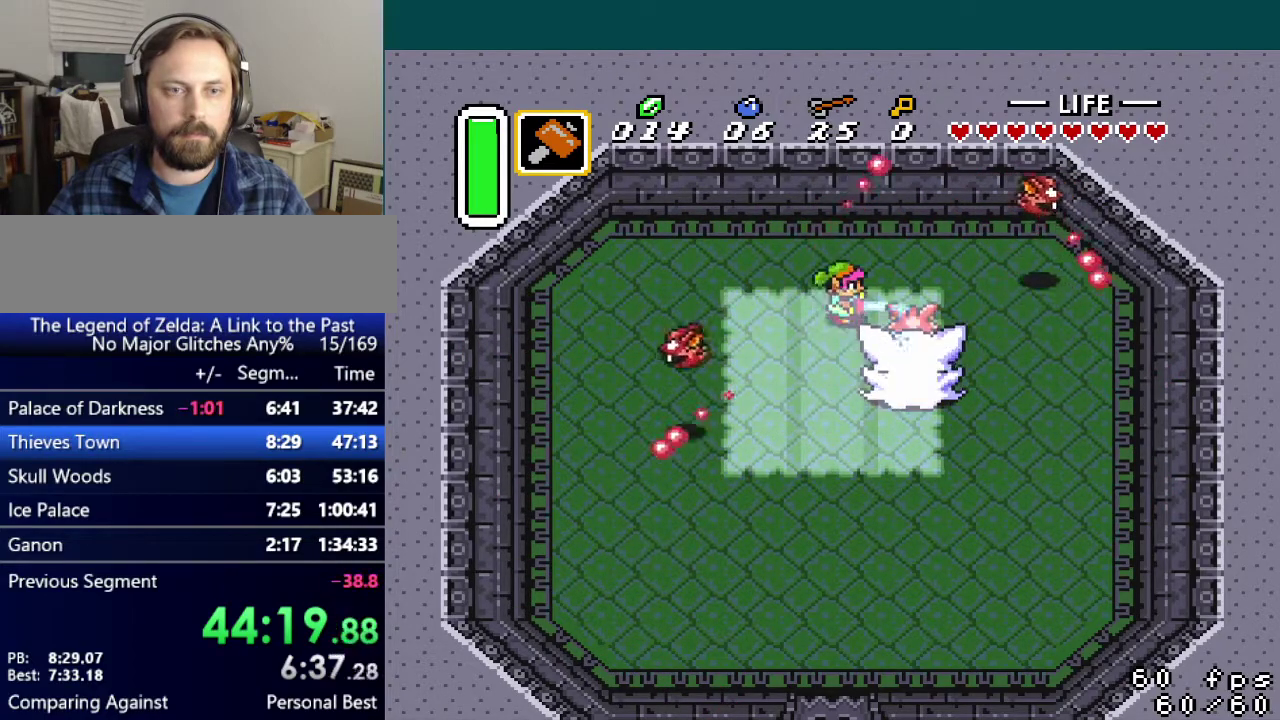
{"buttons": ["DPAD_LEFT"], "events": [[67, "DPAD_UP", "up"], [84, "DPAD_RIGHT", "down"], [250, "DPAD_RIGHT", "up"], [334, "DPAD_LEFT", "down"], [484, "B", "up"]]}
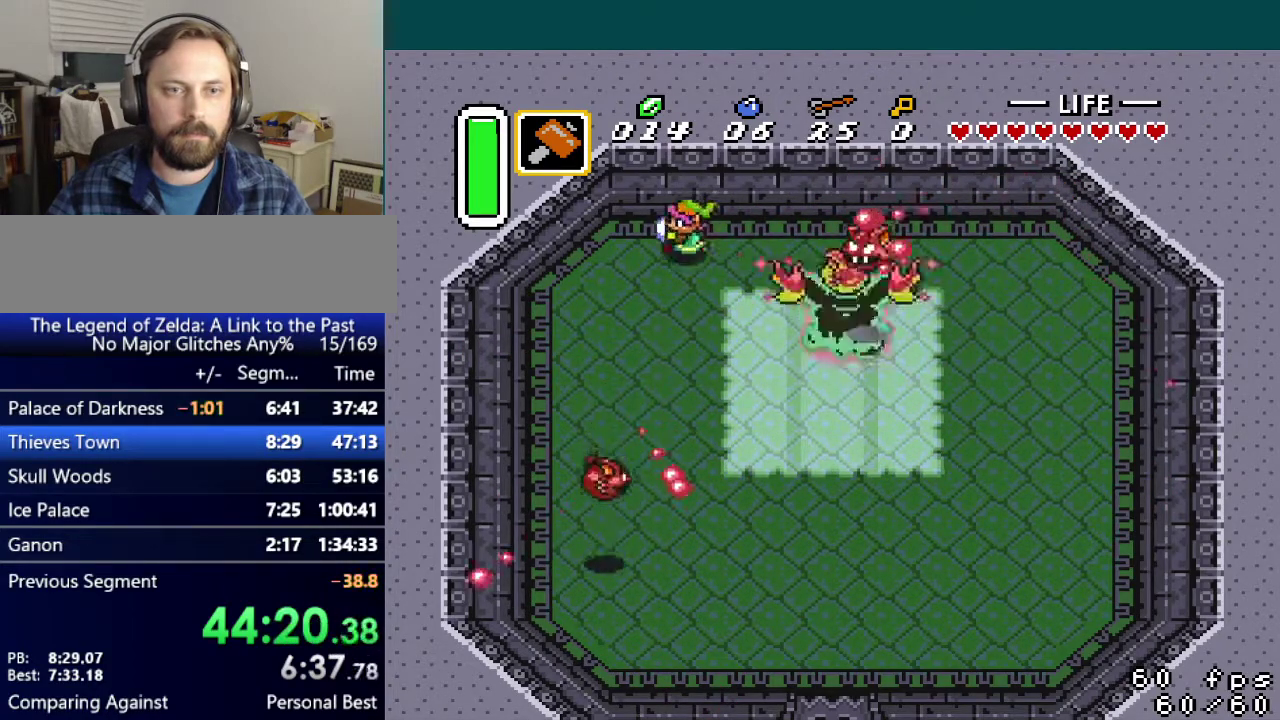
{"buttons": ["B"], "events": [[16, "DPAD_LEFT", "up"], [16, "DPAD_UP", "down"], [100, "DPAD_UP", "up"], [200, "DPAD_DOWN", "down"], [250, "DPAD_DOWN", "up"], [333, "B", "down"]]}
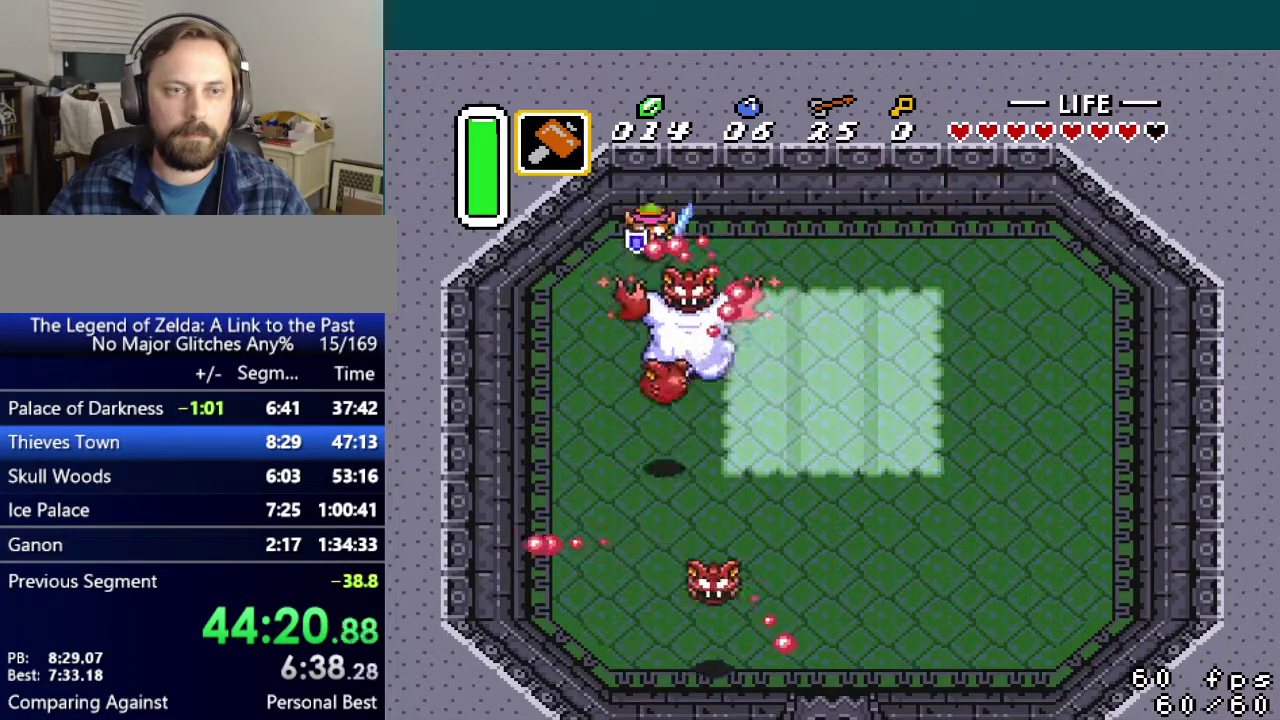
{"buttons": ["DPAD_DOWN", "DPAD_LEFT"], "events": [[234, "DPAD_RIGHT", "down"], [267, "B", "up"], [401, "DPAD_DOWN", "down"], [417, "DPAD_RIGHT", "up"], [501, "DPAD_LEFT", "down"]]}
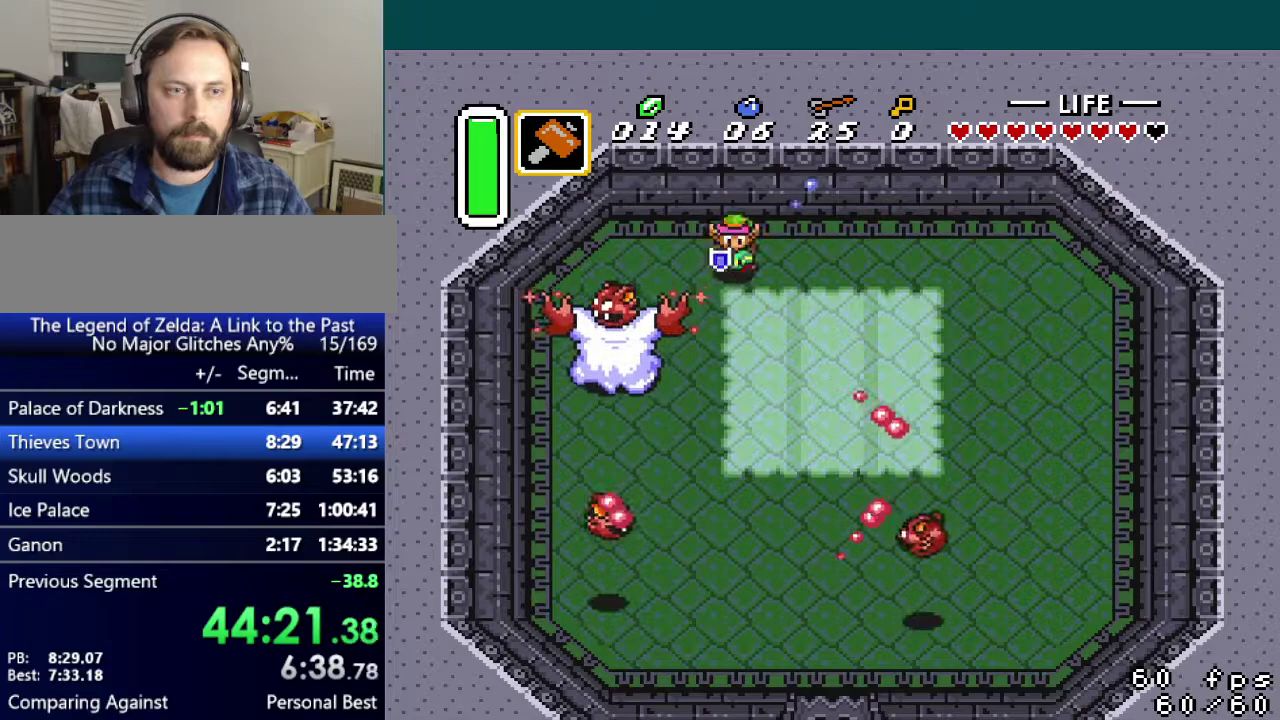
{"buttons": ["DPAD_RIGHT"], "events": [[16, "DPAD_DOWN", "up"], [100, "B", "down"], [167, "DPAD_LEFT", "up"], [300, "B", "up"], [350, "DPAD_RIGHT", "down"]]}
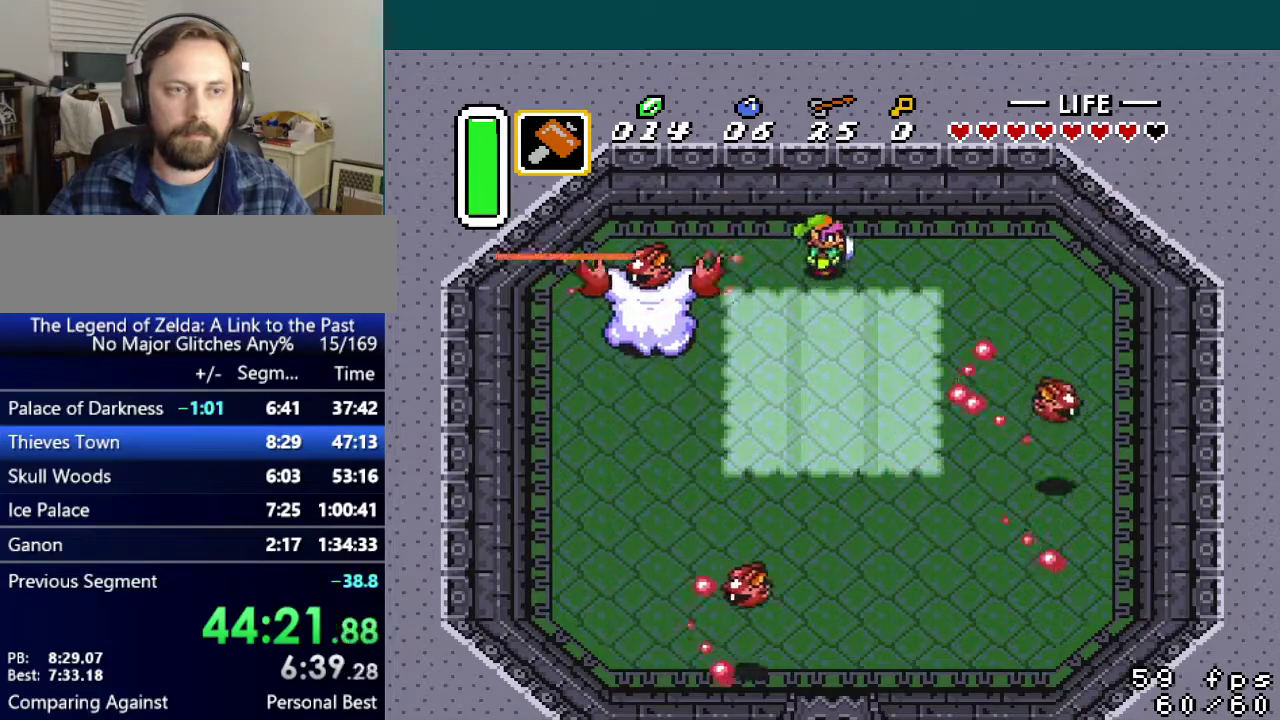
{"buttons": ["B"], "events": [[184, "DPAD_RIGHT", "up"], [184, "DPAD_UP", "down"], [234, "DPAD_LEFT", "down"], [300, "DPAD_UP", "up"], [351, "DPAD_DOWN", "down"], [351, "DPAD_LEFT", "up"], [467, "B", "down"], [467, "DPAD_DOWN", "up"]]}
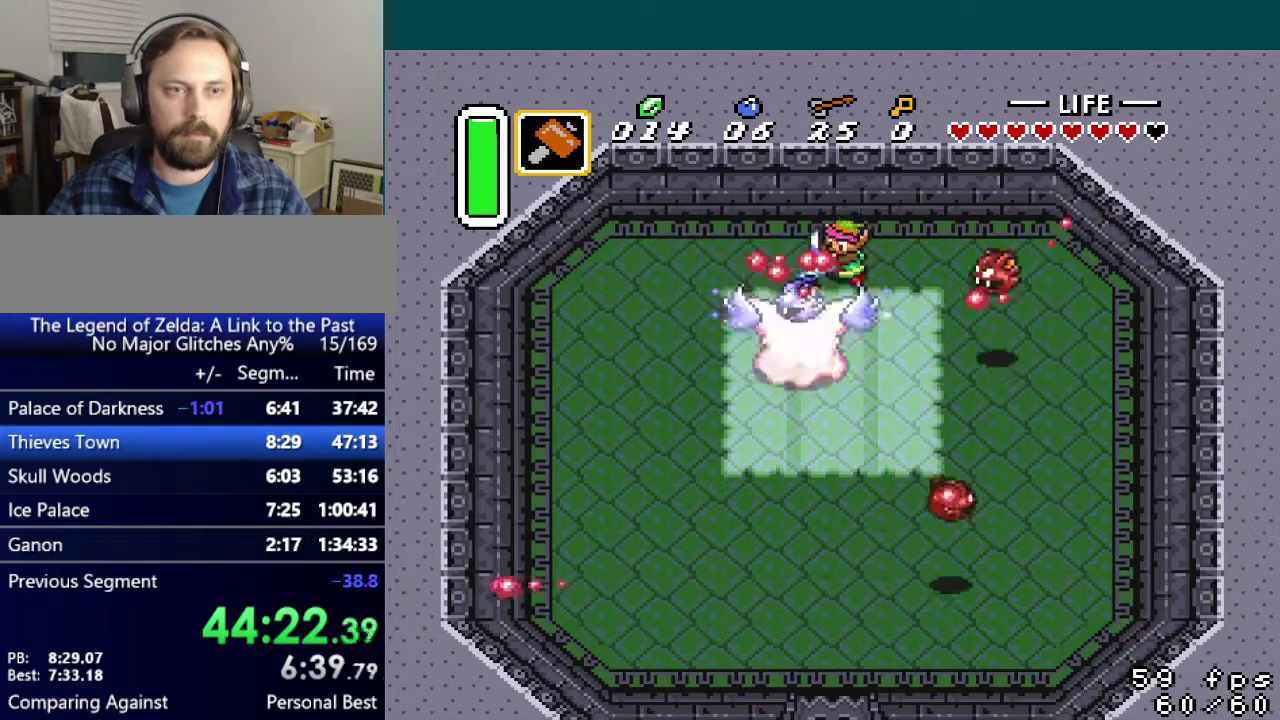
{"buttons": ["B", "DPAD_DOWN"], "events": [[133, "B", "up"], [400, "DPAD_DOWN", "down"], [417, "DPAD_RIGHT", "down"], [483, "DPAD_RIGHT", "up"], [500, "B", "down"]]}
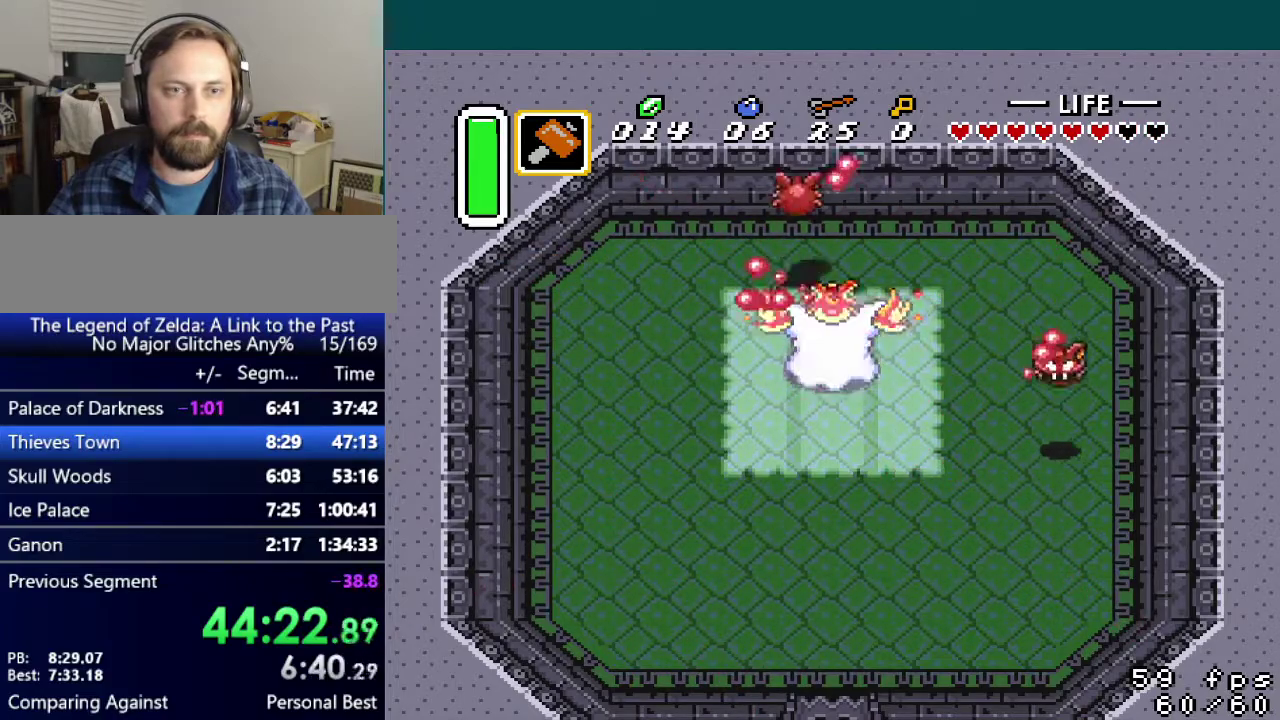
{"buttons": ["DPAD_DOWN"], "events": [[117, "B", "up"], [117, "DPAD_DOWN", "up"], [334, "DPAD_DOWN", "down"]]}
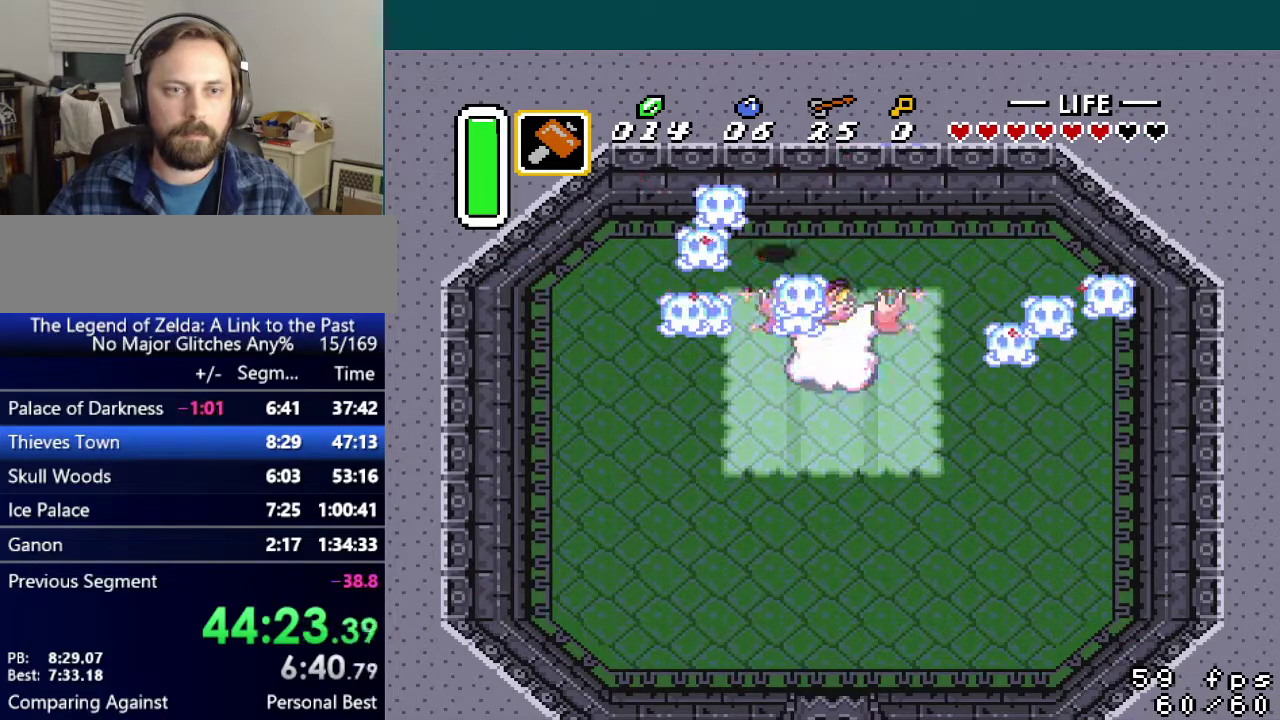
{"buttons": ["DPAD_DOWN"], "events": [[150, "DPAD_RIGHT", "down"], [400, "DPAD_RIGHT", "up"]]}
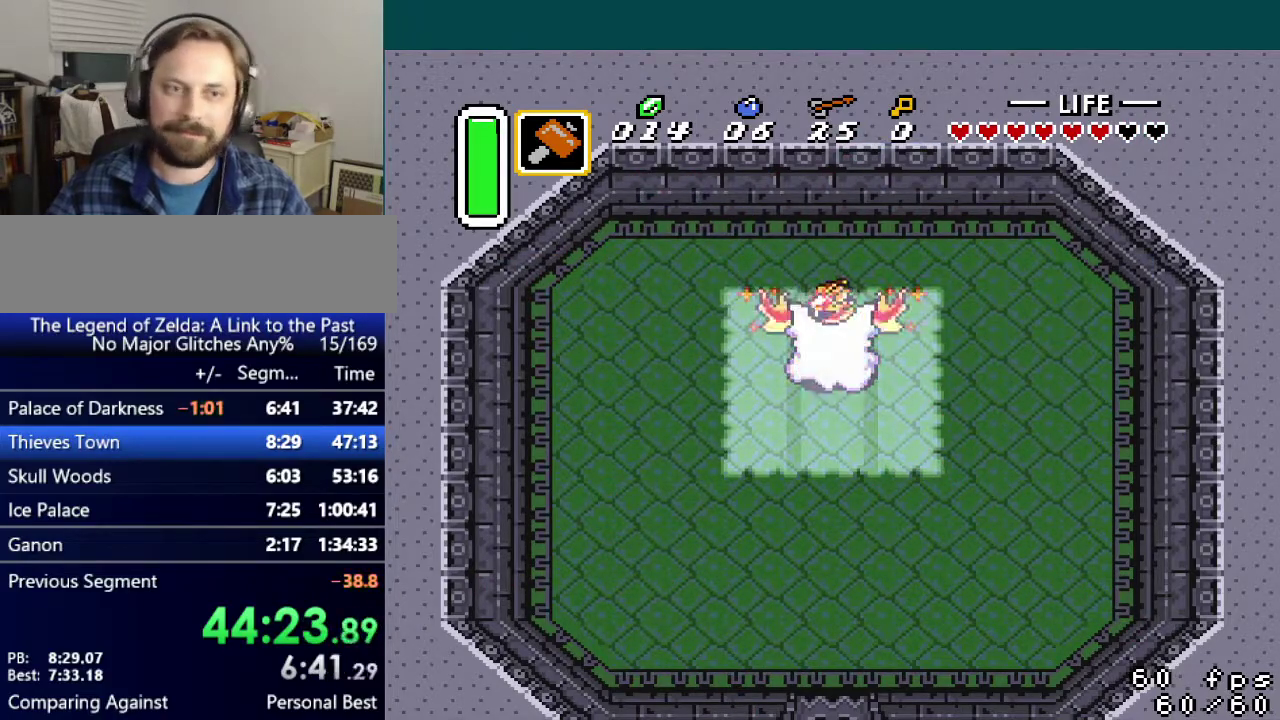
{"buttons": [], "events": [[50, "DPAD_DOWN", "up"]]}
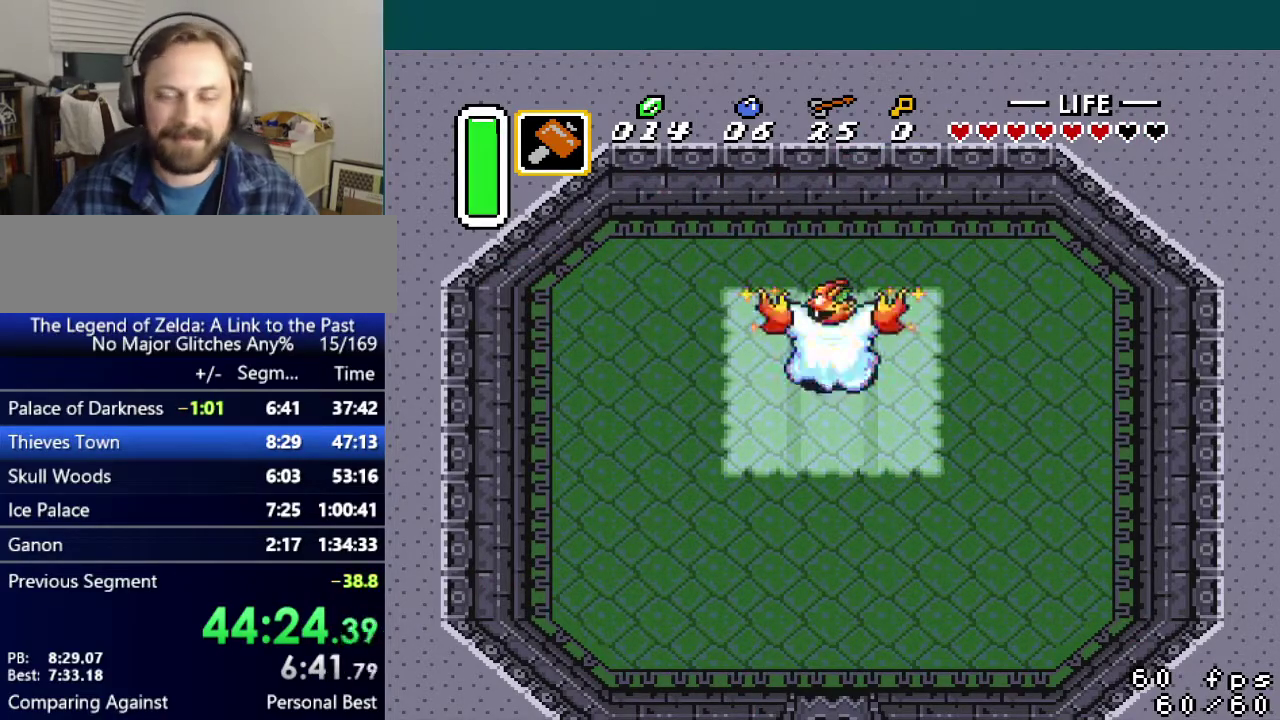
{"buttons": [], "events": []}
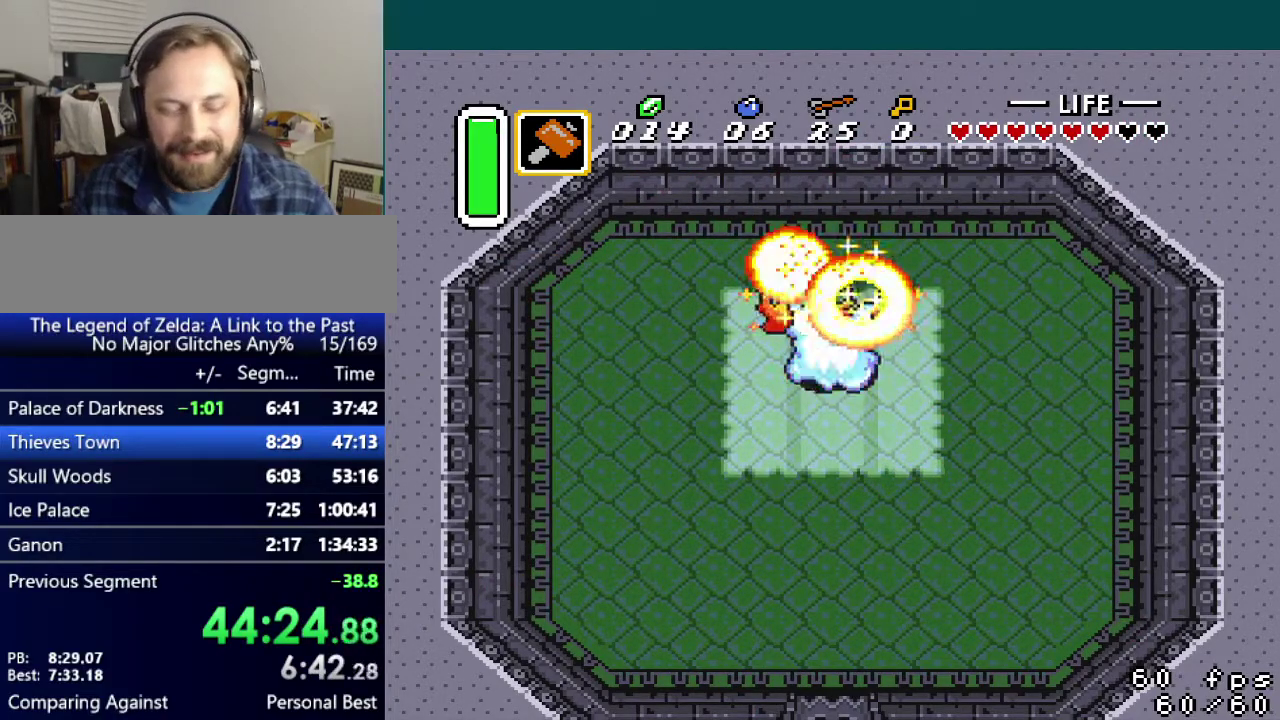
{"buttons": [], "events": []}
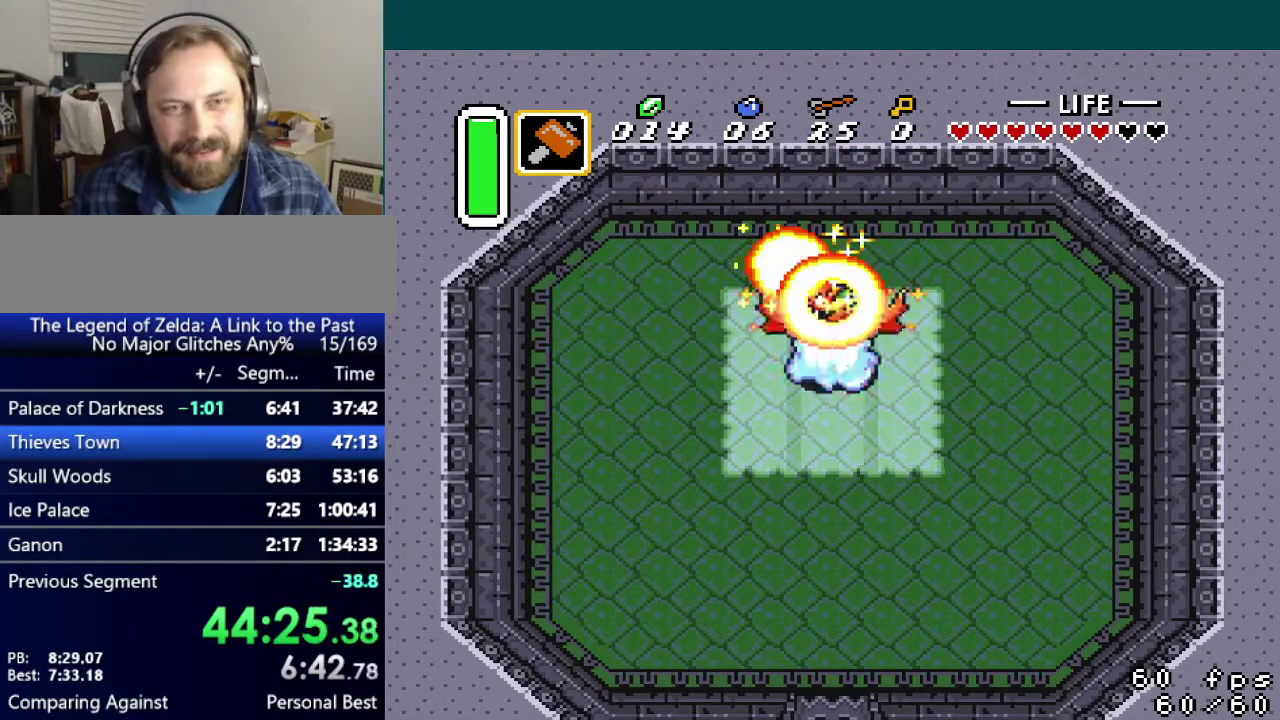
{"buttons": [], "events": []}
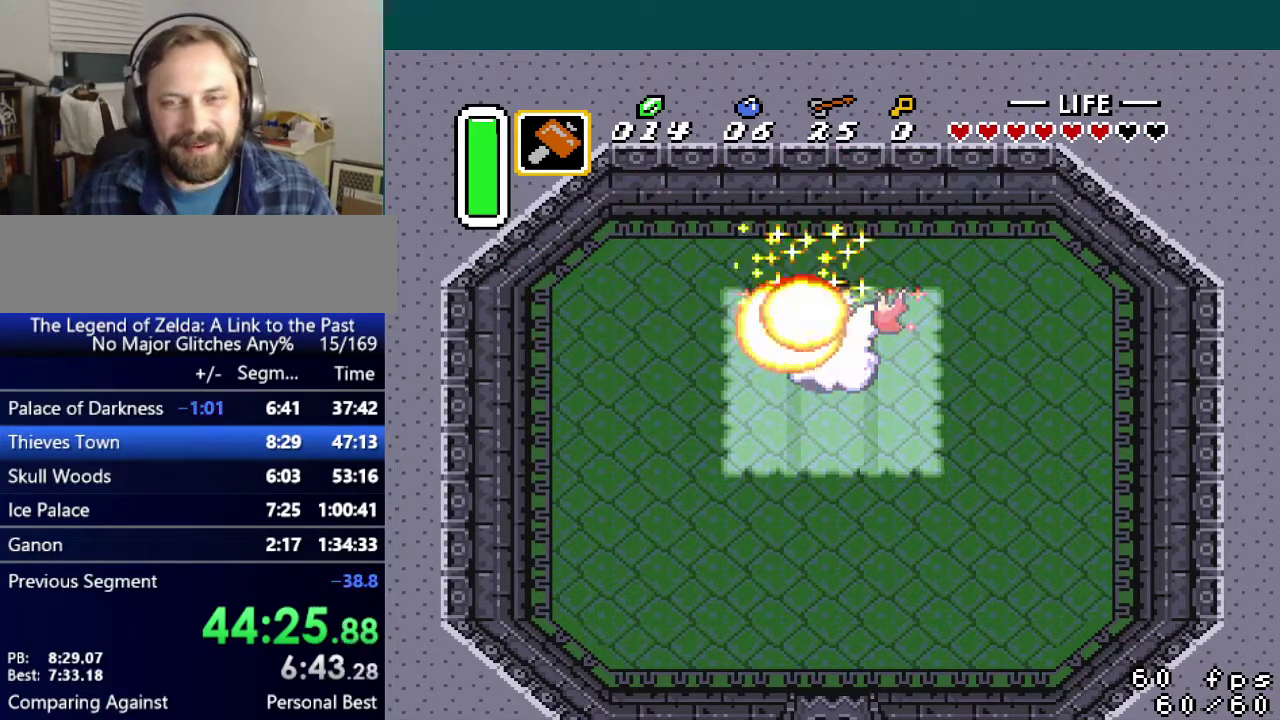
{"buttons": [], "events": []}
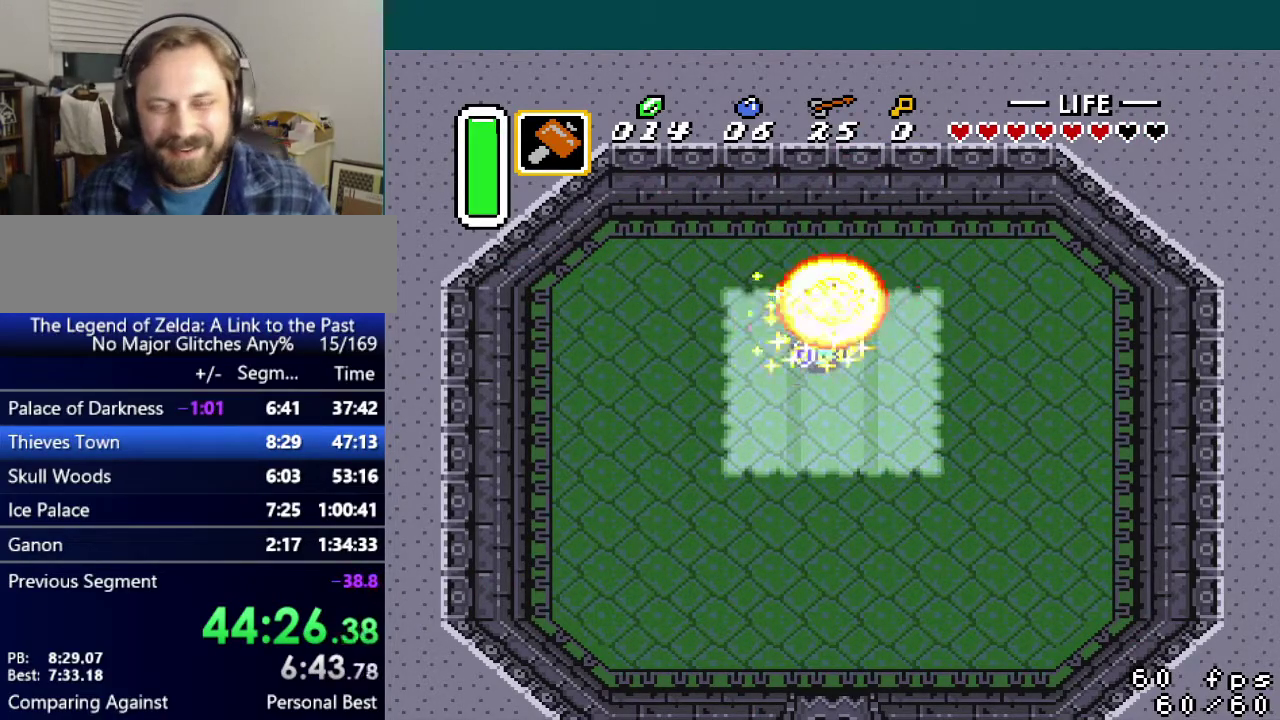
{"buttons": [], "events": []}
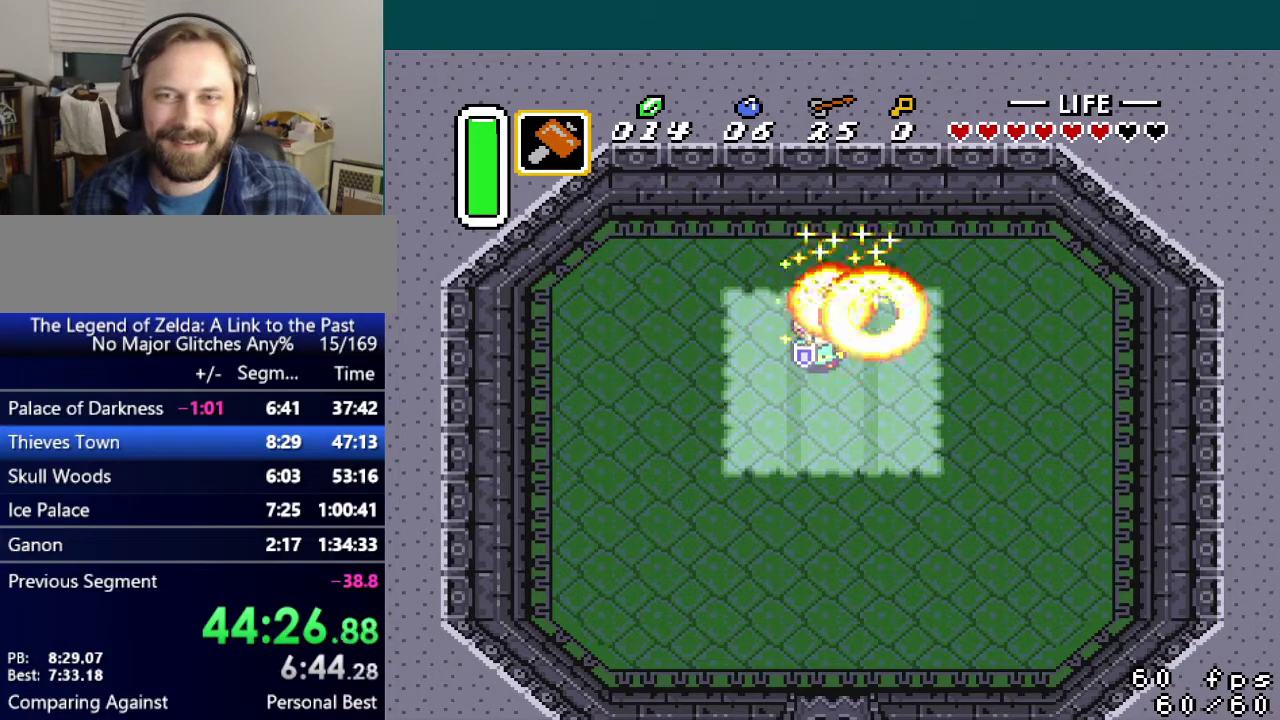
{"buttons": [], "events": []}
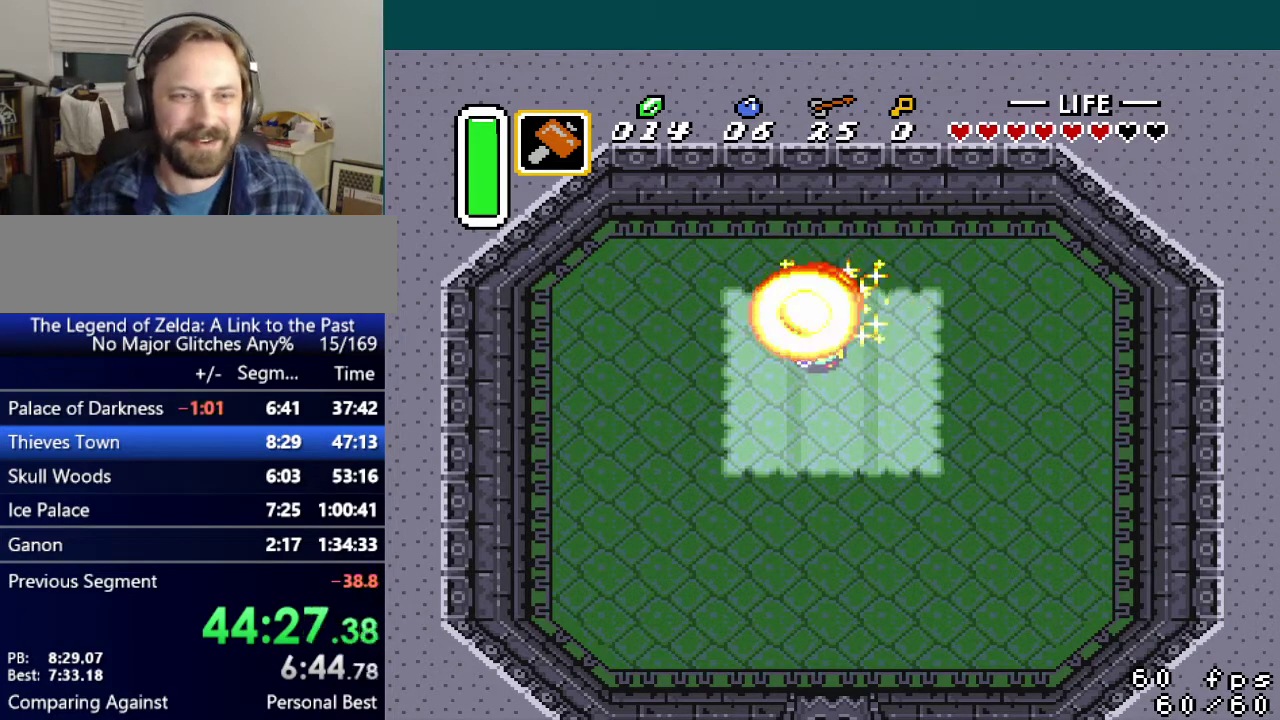
{"buttons": [], "events": []}
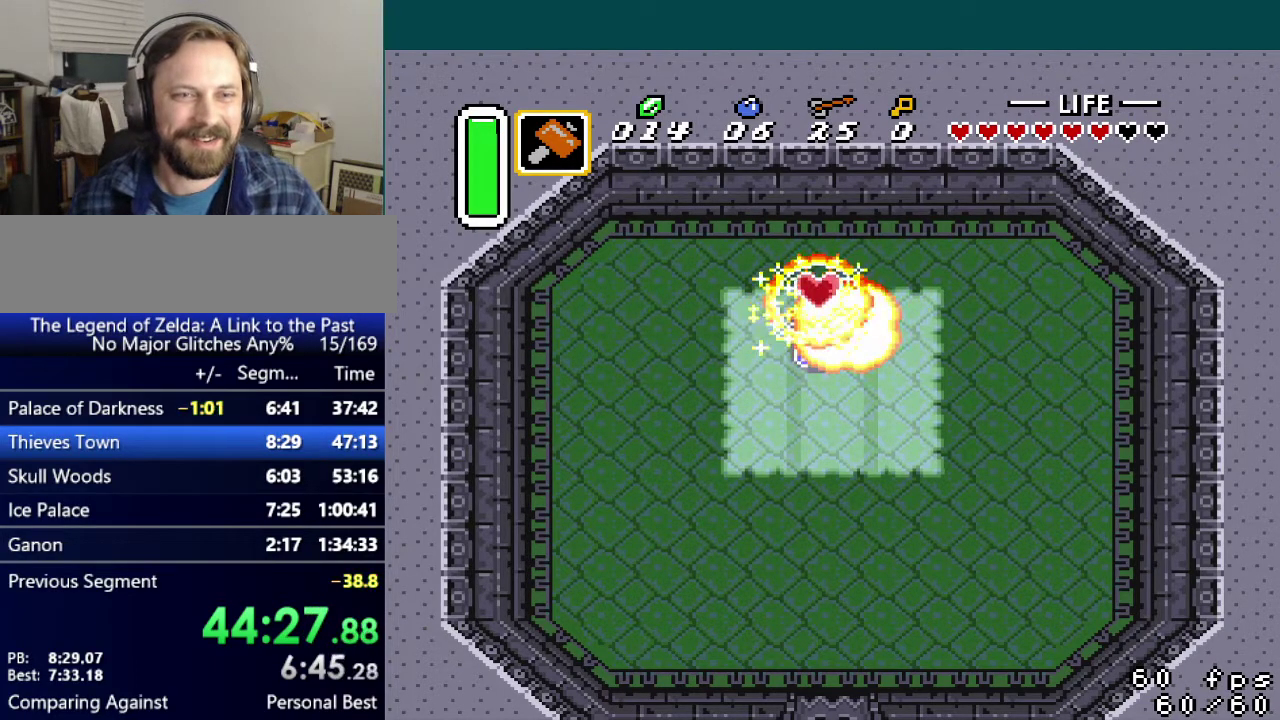
{"buttons": ["DPAD_DOWN"], "events": [[451, "DPAD_DOWN", "down"]]}
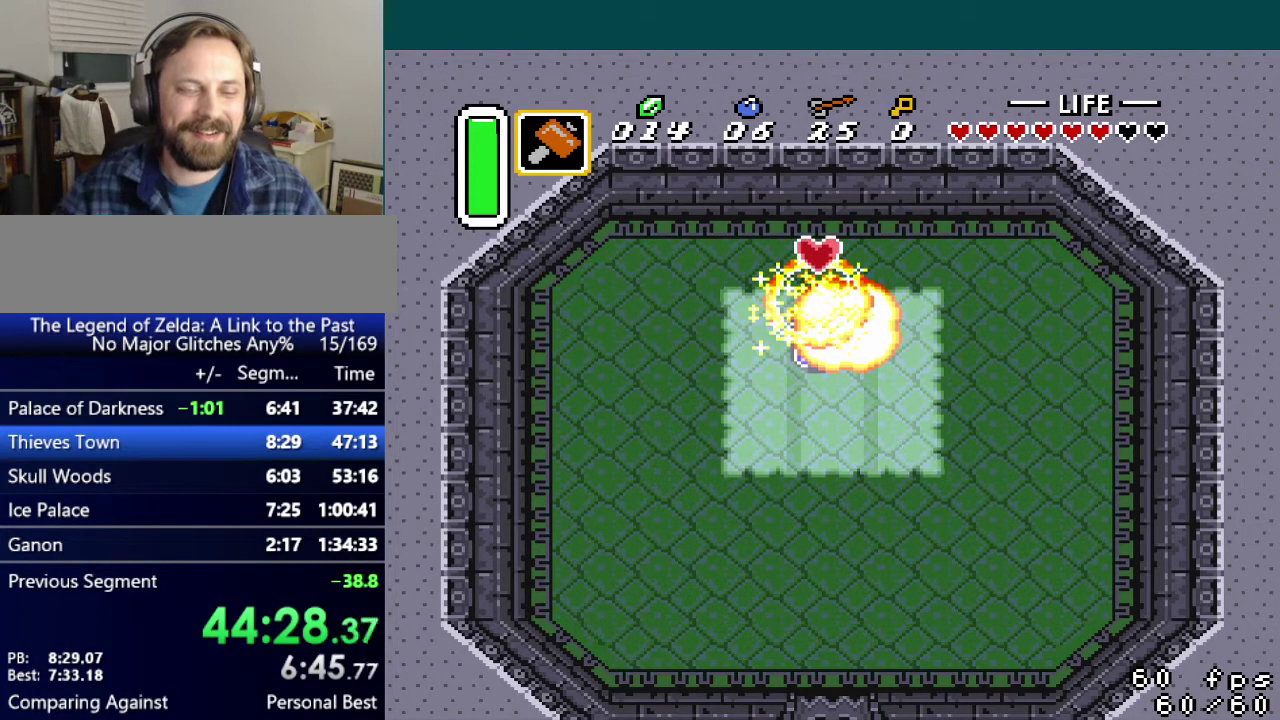
{"buttons": ["DPAD_DOWN", "DPAD_RIGHT"], "events": [[383, "DPAD_DOWN", "up"], [400, "DPAD_RIGHT", "down"], [433, "DPAD_DOWN", "down"]]}
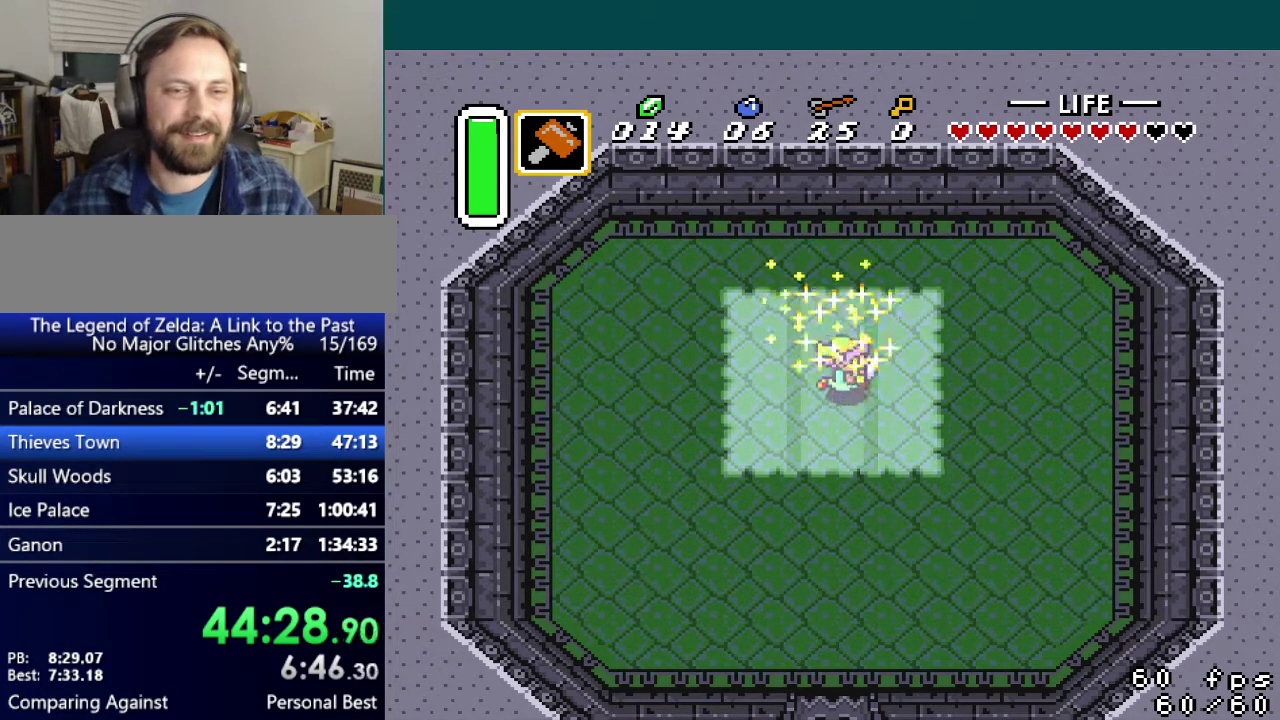
{"buttons": ["DPAD_DOWN"], "events": [[17, "DPAD_RIGHT", "up"], [217, "DPAD_DOWN", "up"], [484, "DPAD_DOWN", "down"]]}
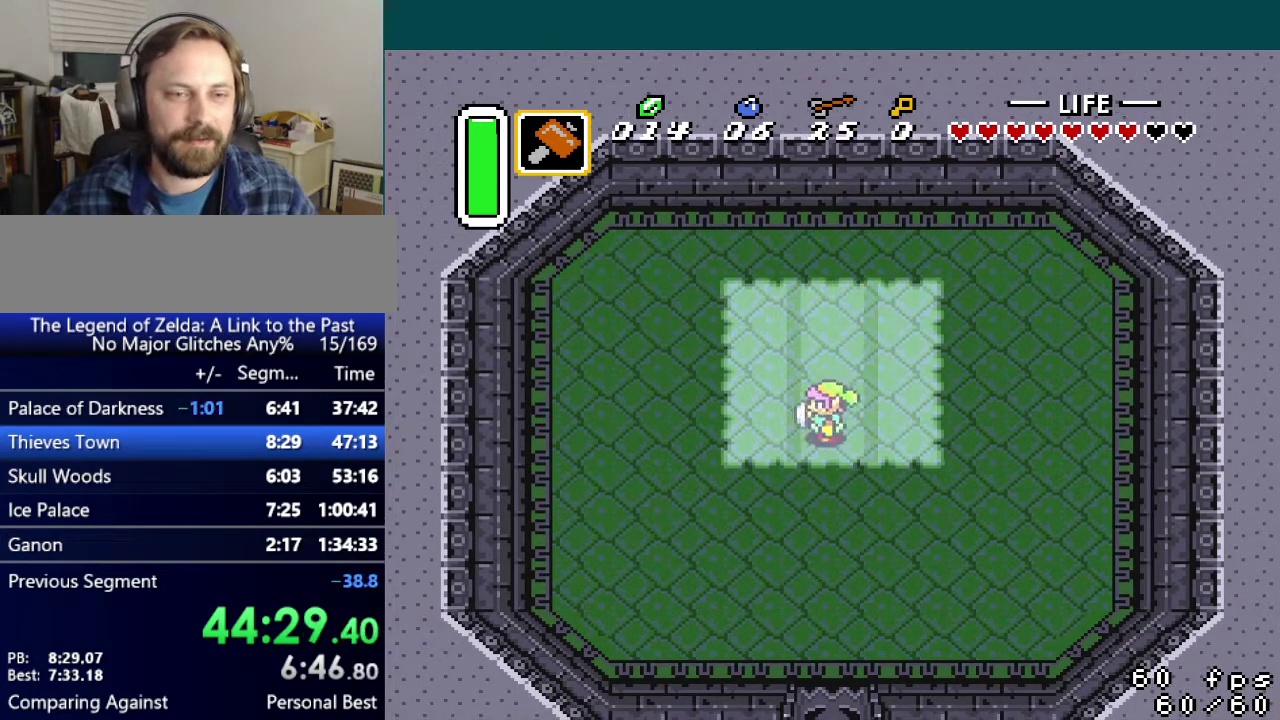
{"buttons": [], "events": [[66, "DPAD_DOWN", "up"], [167, "DPAD_DOWN", "down"], [233, "DPAD_DOWN", "up"]]}
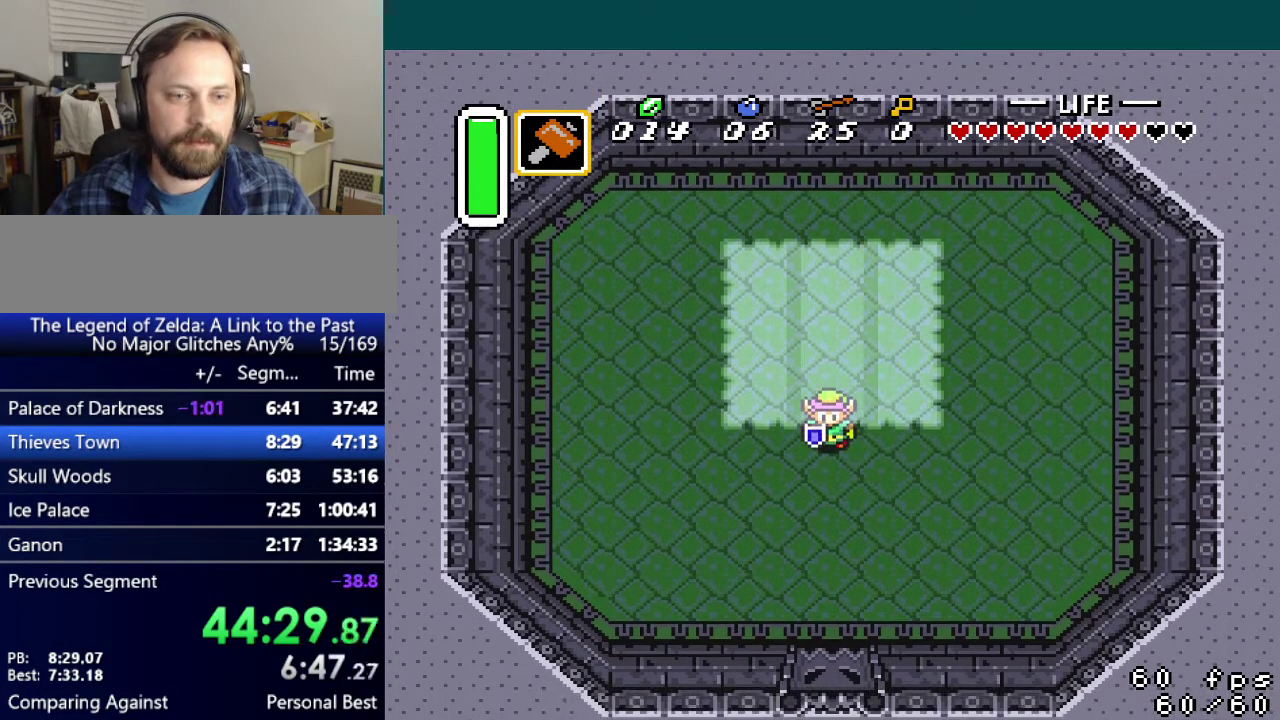
{"buttons": ["DPAD_UP"], "events": [[501, "DPAD_UP", "down"]]}
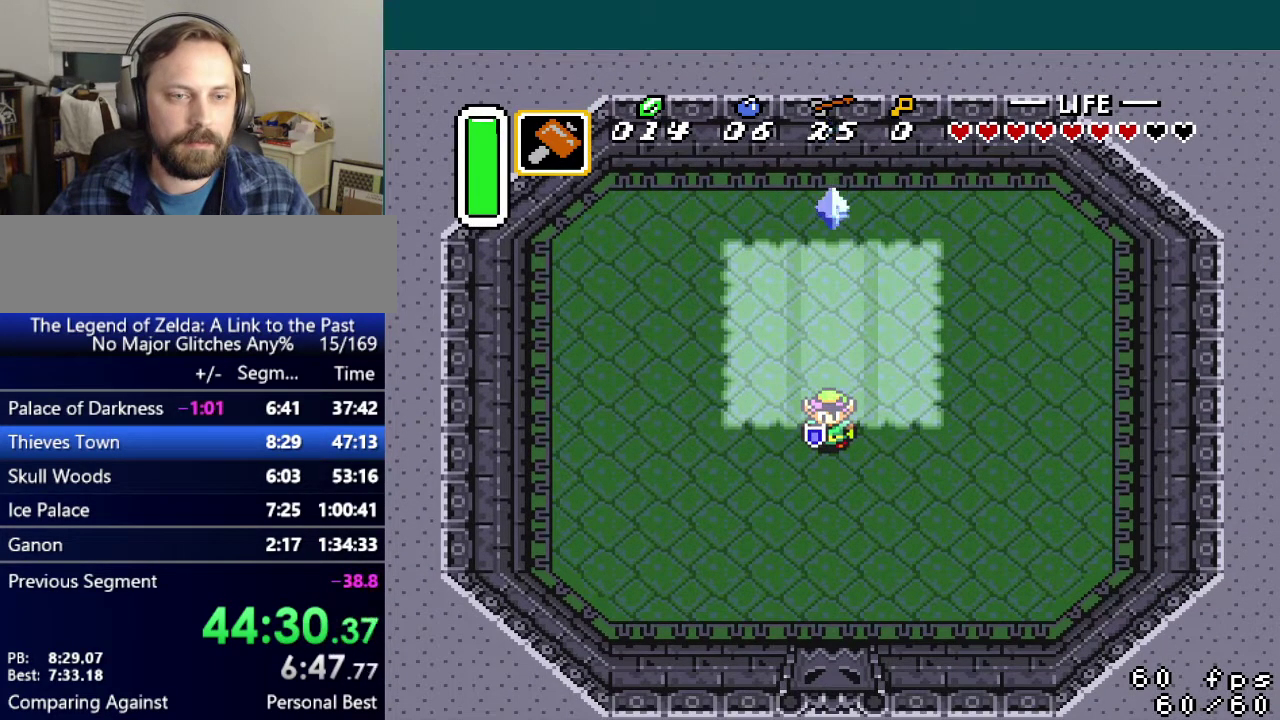
{"buttons": [], "events": [[50, "DPAD_UP", "up"]]}